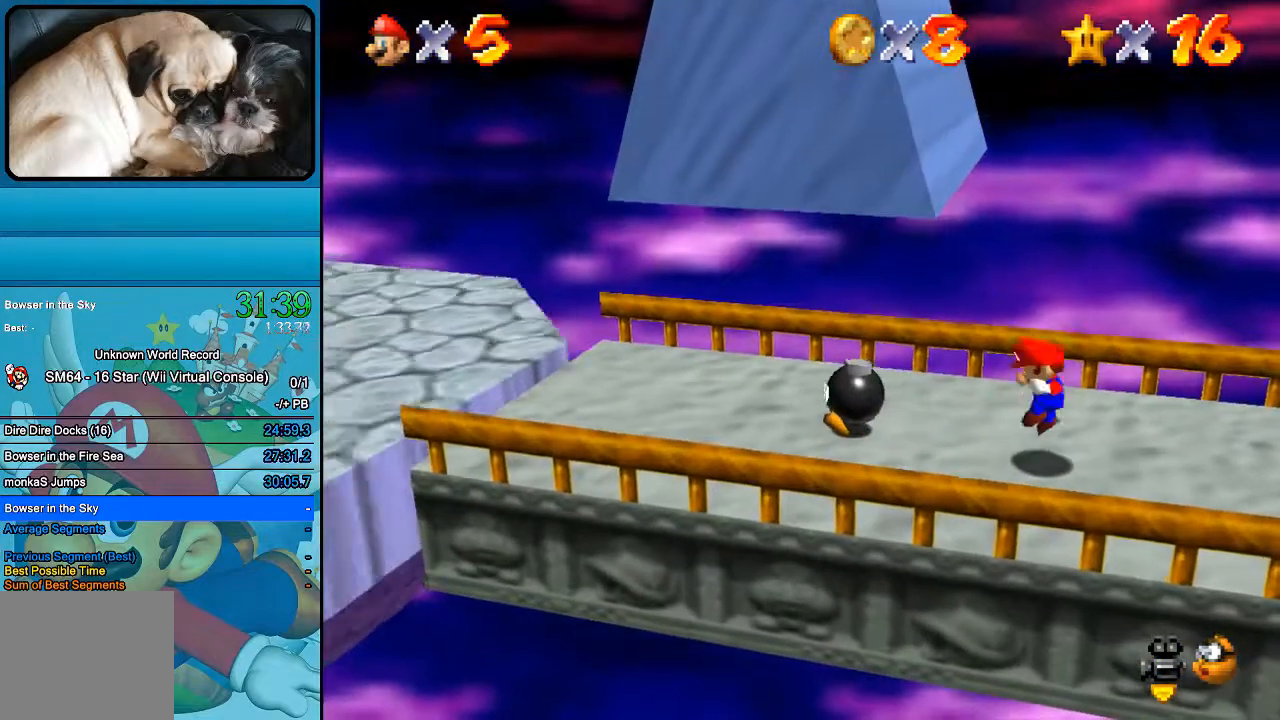
Gameplay with a controller (Xbox layout); each line is a JSON object with the inputs held at the frame after it. "events" lists button and stick changes between this image and that frame as [ms after this image, input, new state], when the widget could be followed in between. Not read: L1 L3 R1 R3.
{"buttons": [], "left_stick": "right", "right_stick": "center", "events": []}
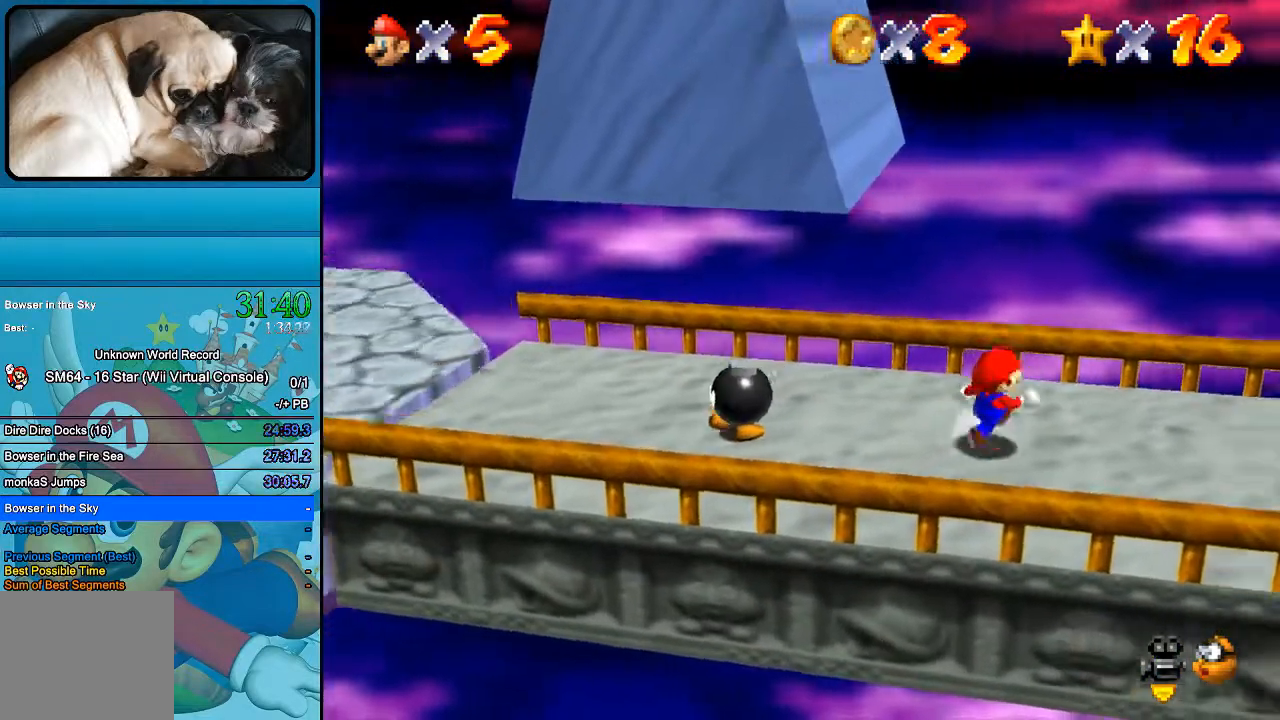
{"buttons": [], "left_stick": "center", "right_stick": "center", "events": [[500, "left_stick", "center"]]}
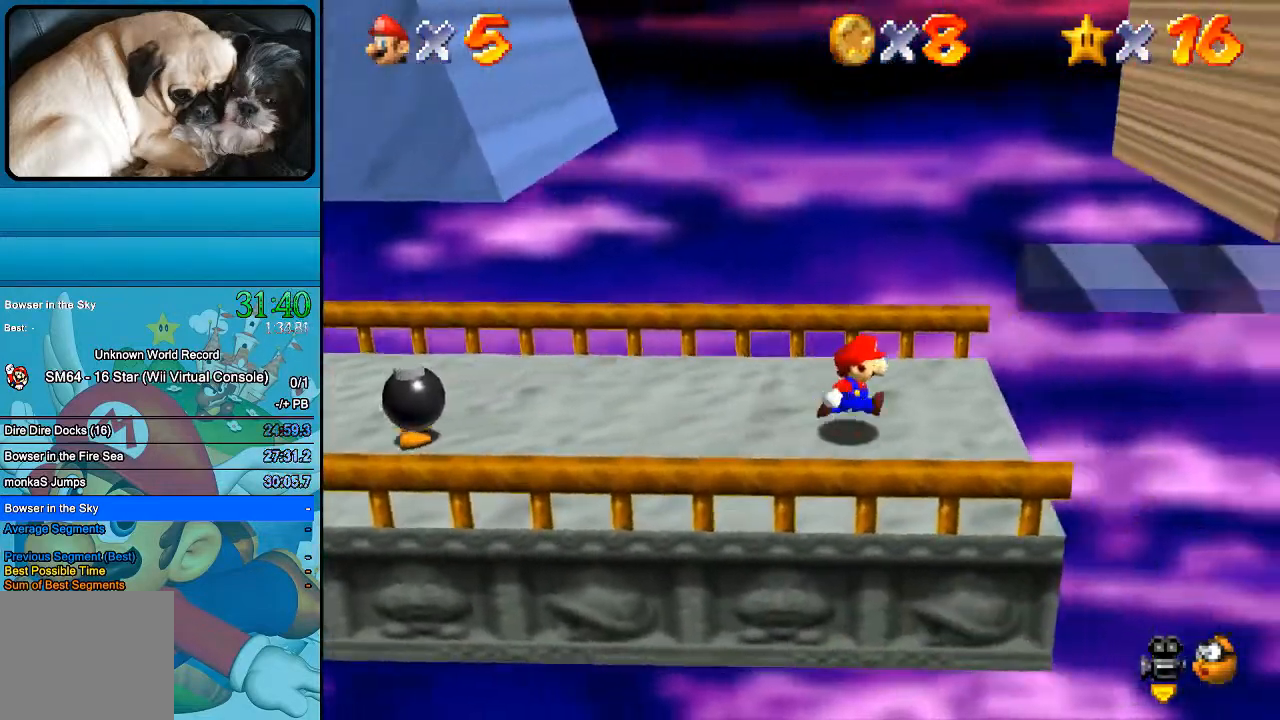
{"buttons": [], "left_stick": "center", "right_stick": "center", "events": [[333, "left_stick", "right"], [467, "left_stick", "center"]]}
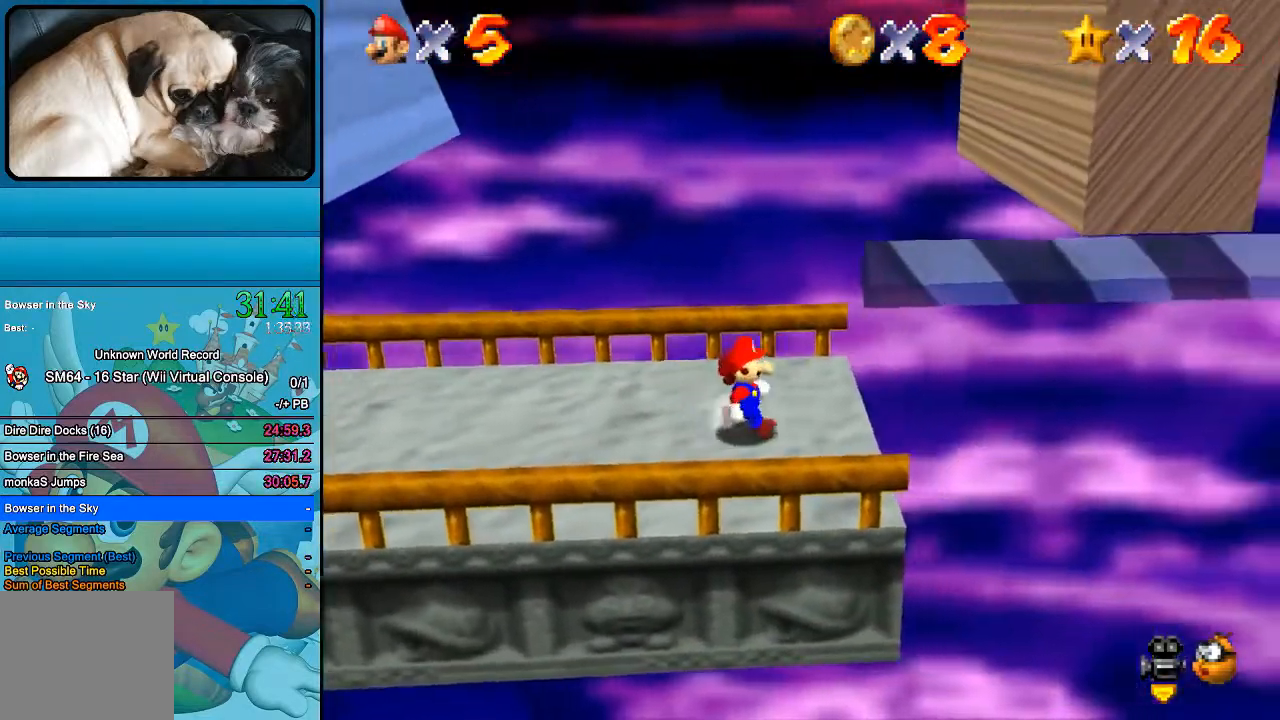
{"buttons": [], "left_stick": "center", "right_stick": "center", "events": [[267, "left_stick", "right"], [400, "left_stick", "center"]]}
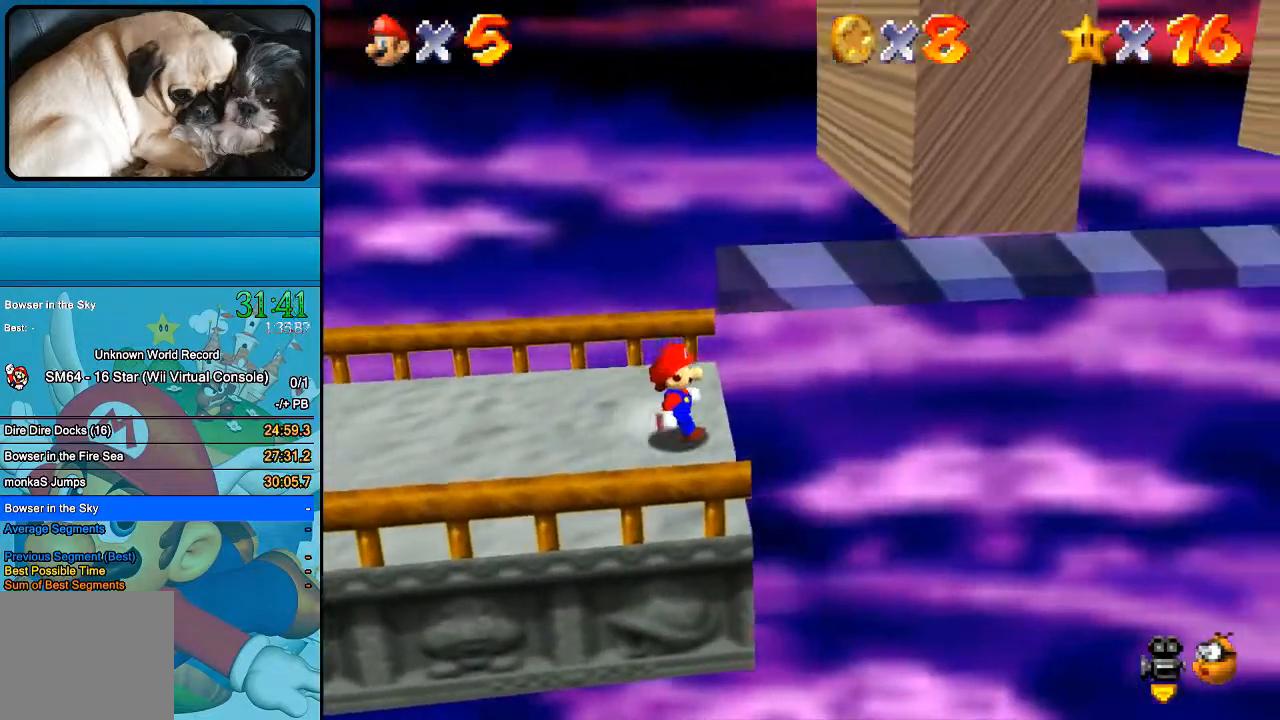
{"buttons": [], "left_stick": "center", "right_stick": "center", "events": [[367, "left_stick", "left"], [500, "left_stick", "center"]]}
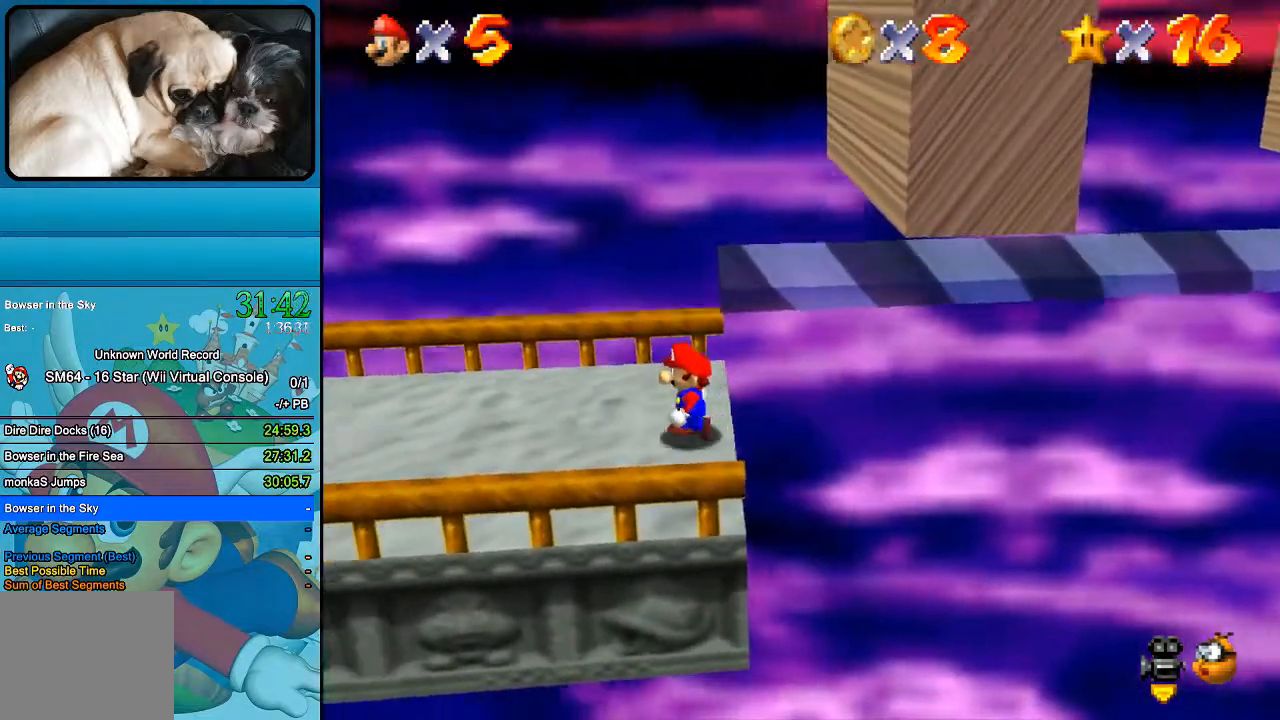
{"buttons": ["B"], "left_stick": "left", "right_stick": "center", "events": [[300, "left_stick", "left"], [467, "B", "down"]]}
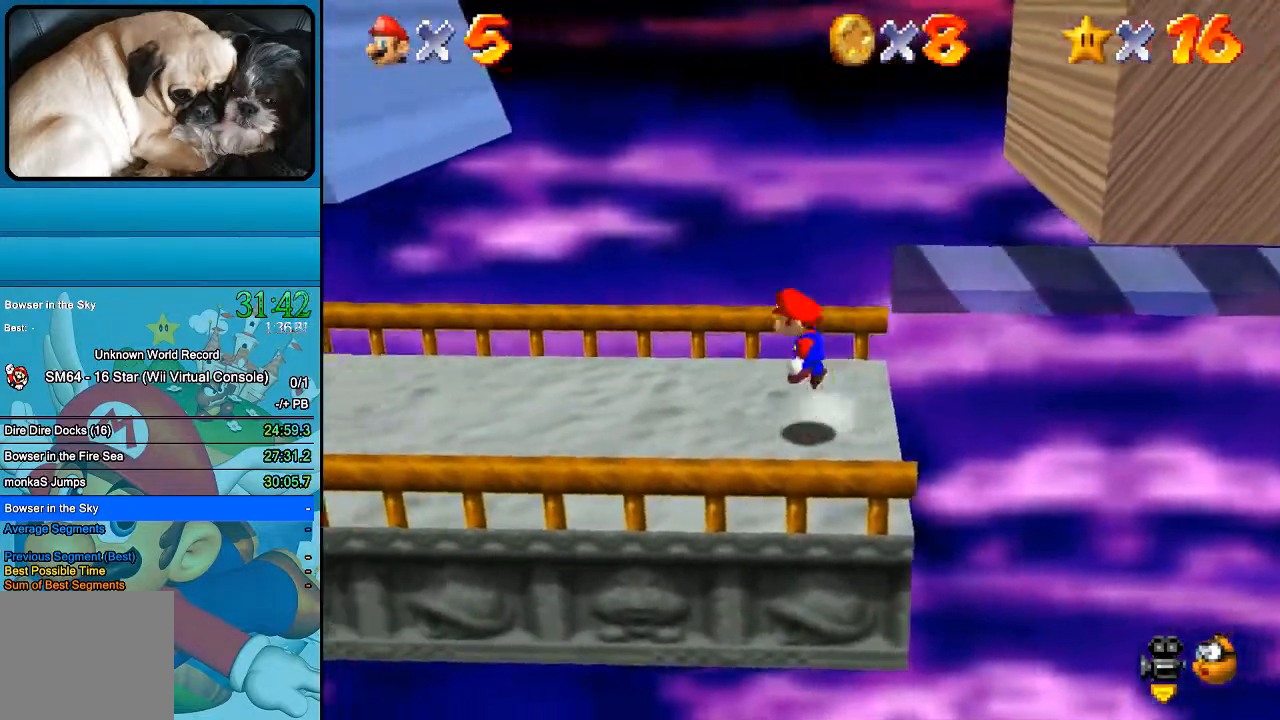
{"buttons": [], "left_stick": "left", "right_stick": "center", "events": [[67, "B", "up"], [233, "left_stick", "center"], [500, "left_stick", "left"]]}
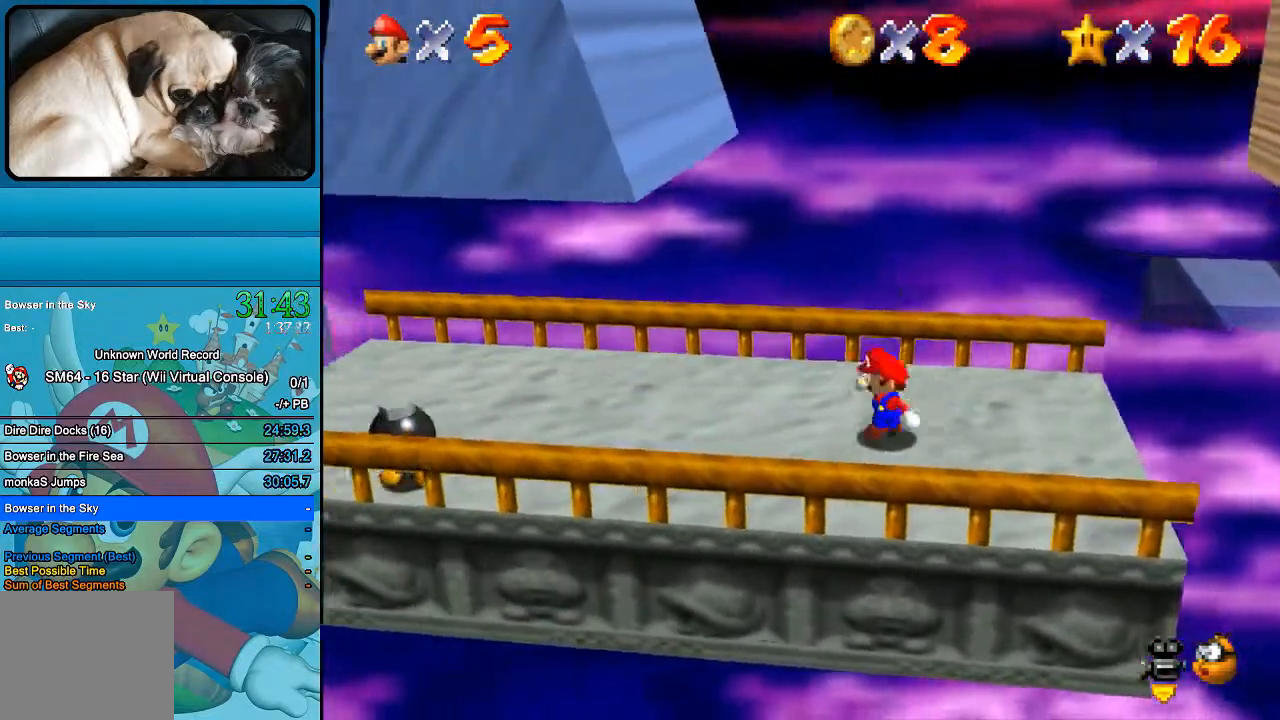
{"buttons": ["B"], "left_stick": "left", "right_stick": "center", "events": [[33, "B", "down"]]}
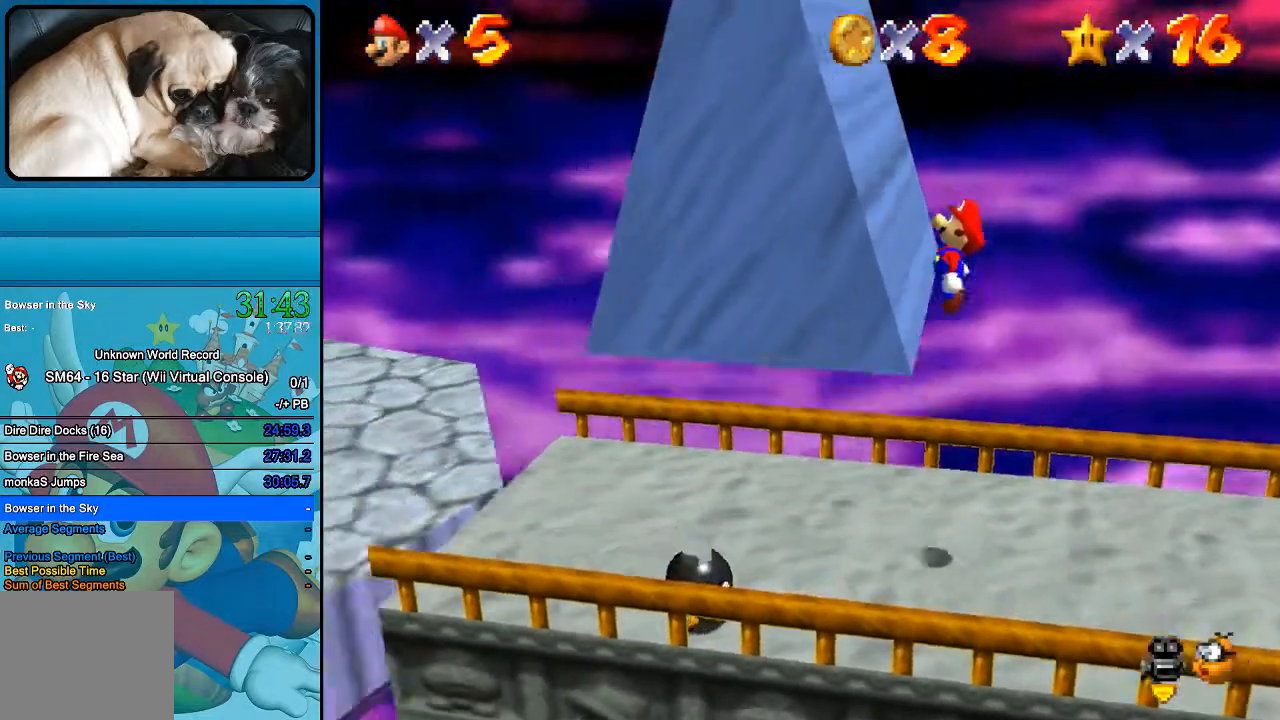
{"buttons": ["A", "B"], "left_stick": "left", "right_stick": "center", "events": [[233, "A", "down"], [367, "A", "up"], [467, "A", "down"]]}
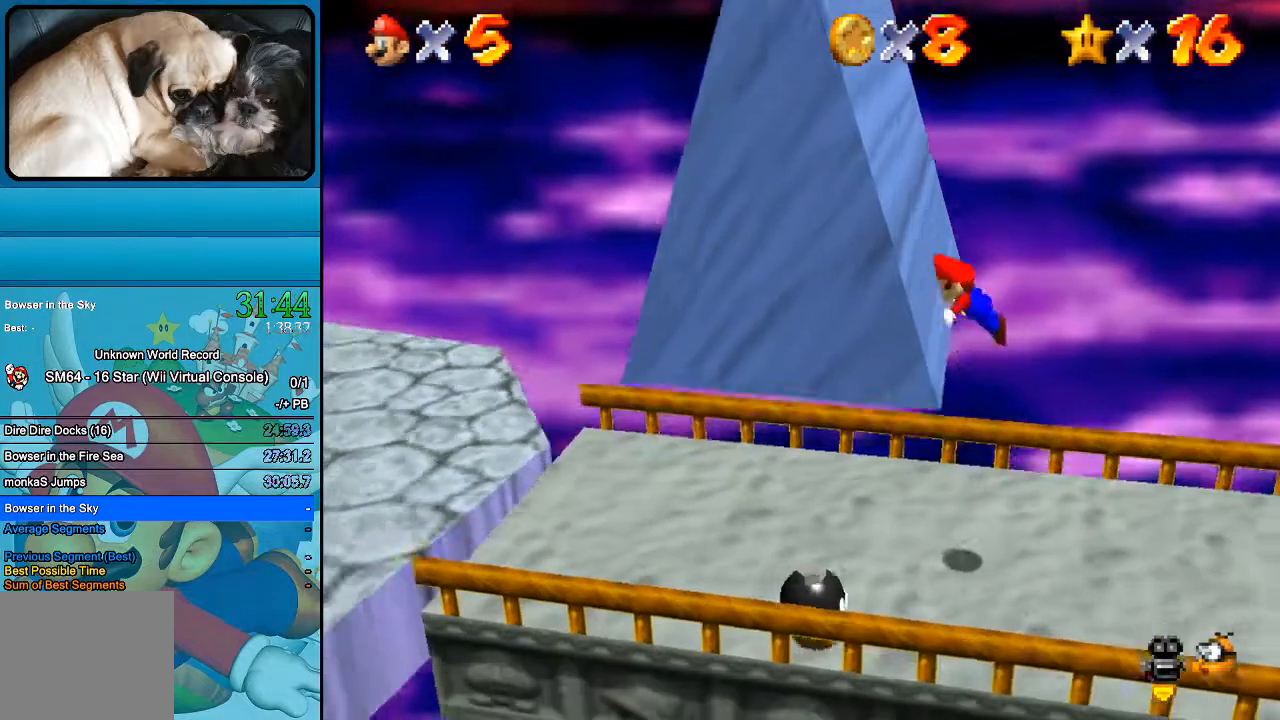
{"buttons": ["B"], "left_stick": "down-right", "right_stick": "center", "events": [[67, "A", "up"], [133, "left_stick", "center"], [367, "B", "up"], [433, "left_stick", "right"], [467, "B", "down"], [500, "left_stick", "down-right"]]}
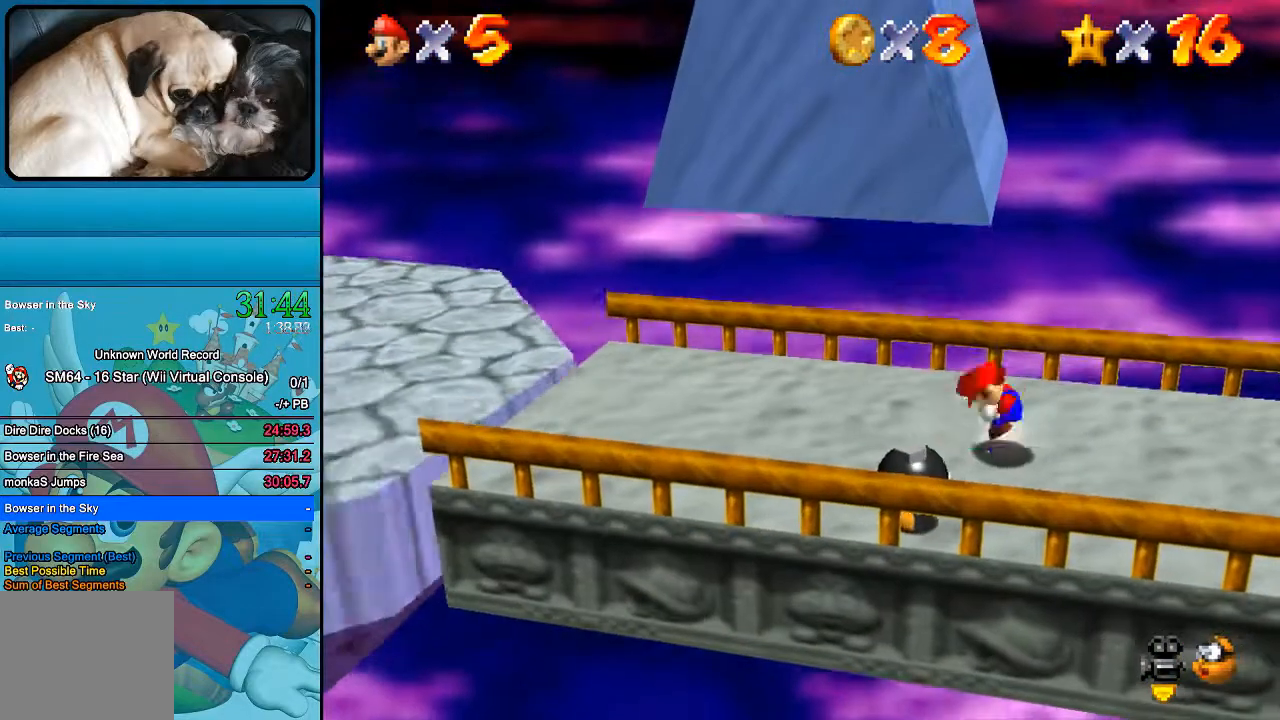
{"buttons": [], "left_stick": "down-right", "right_stick": "center", "events": [[133, "B", "up"]]}
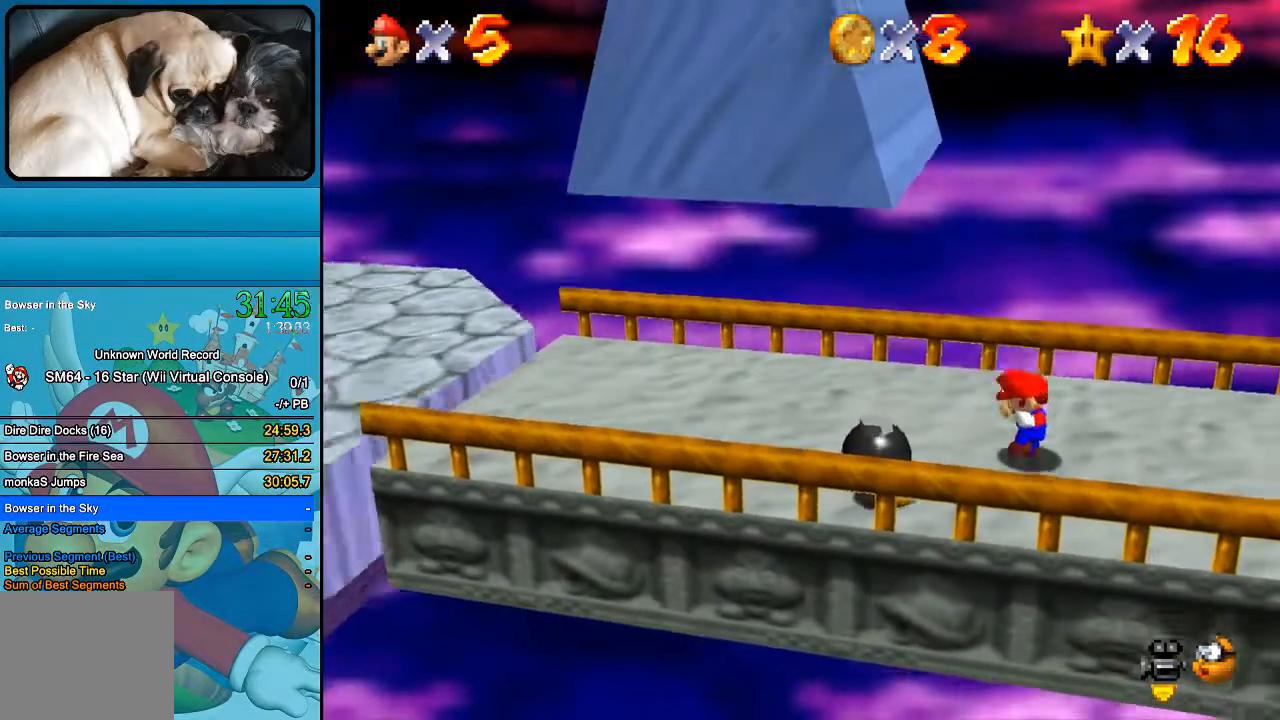
{"buttons": [], "left_stick": "down-right", "right_stick": "center", "events": []}
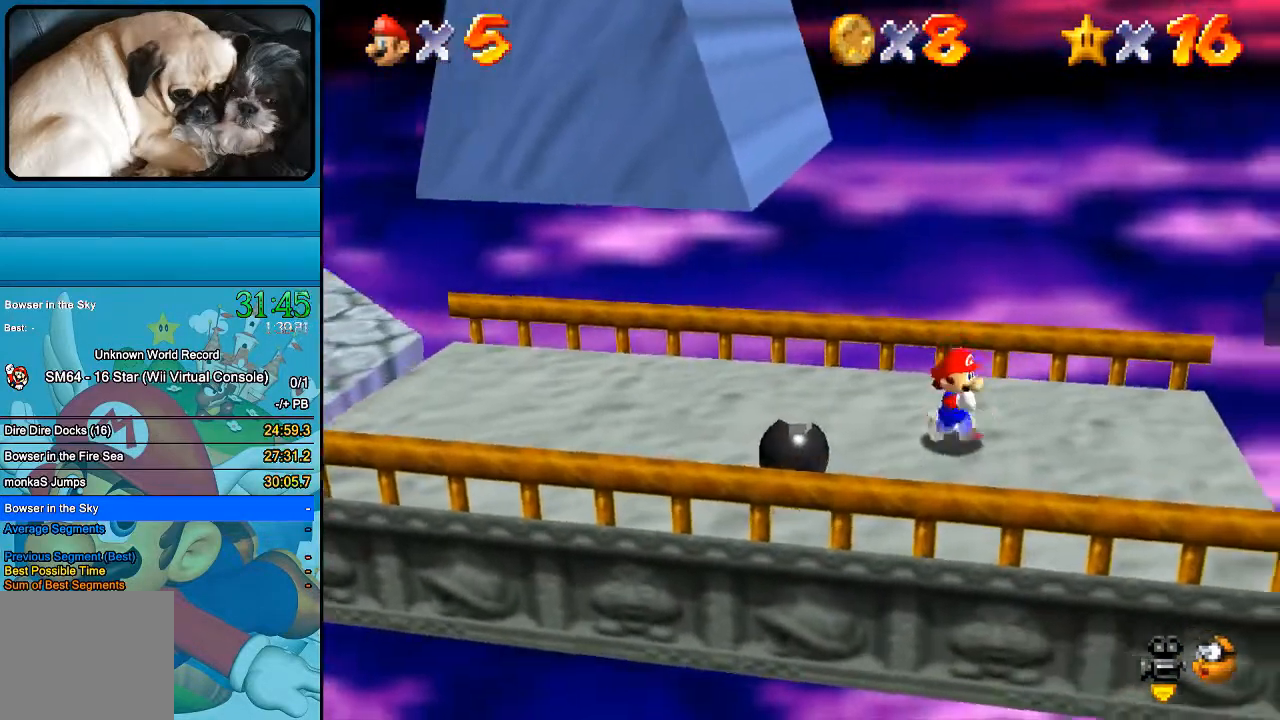
{"buttons": [], "left_stick": "down-right", "right_stick": "center", "events": []}
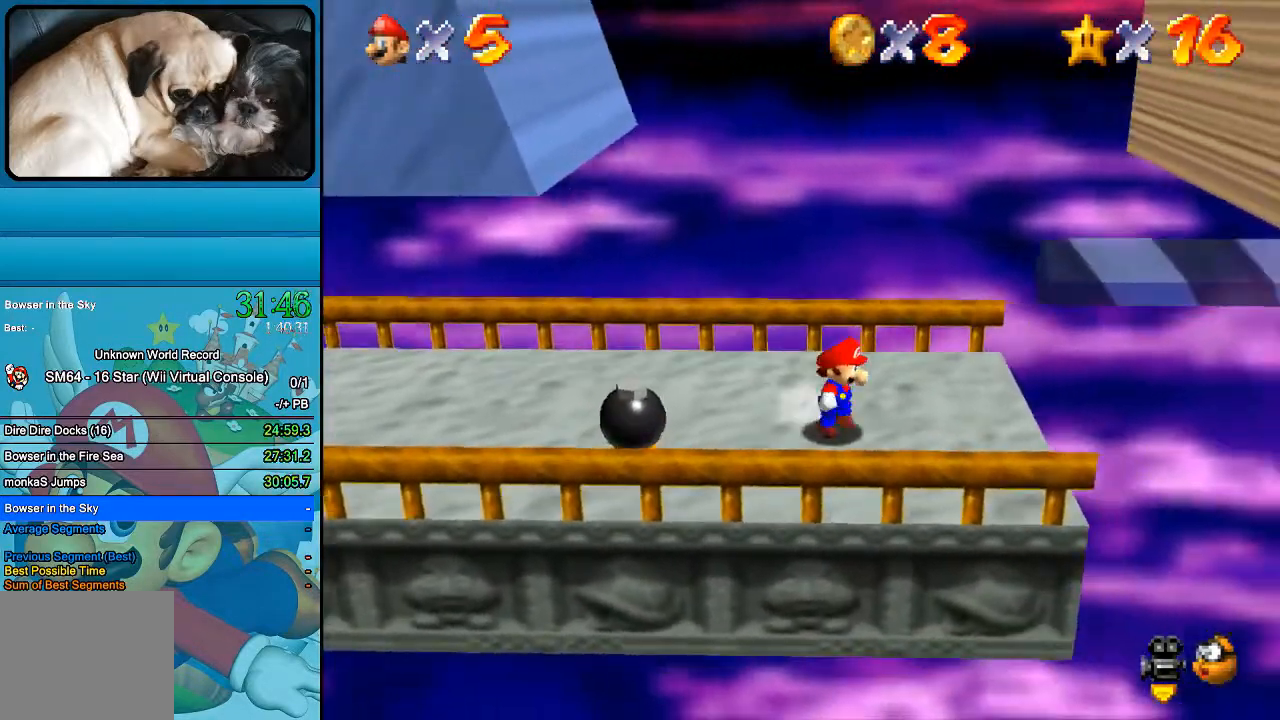
{"buttons": [], "left_stick": "left", "right_stick": "center", "events": [[100, "left_stick", "center"], [267, "left_stick", "left"]]}
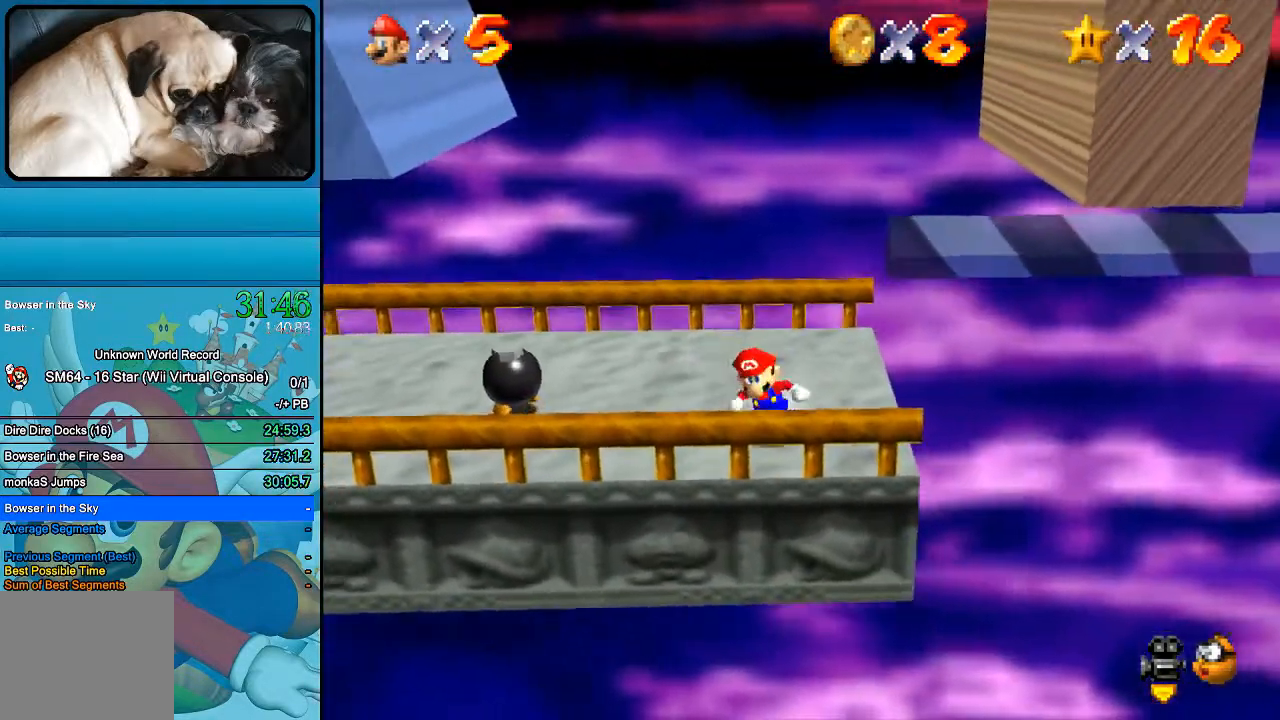
{"buttons": [], "left_stick": "up-right", "right_stick": "center", "events": [[100, "left_stick", "center"], [367, "left_stick", "up-right"]]}
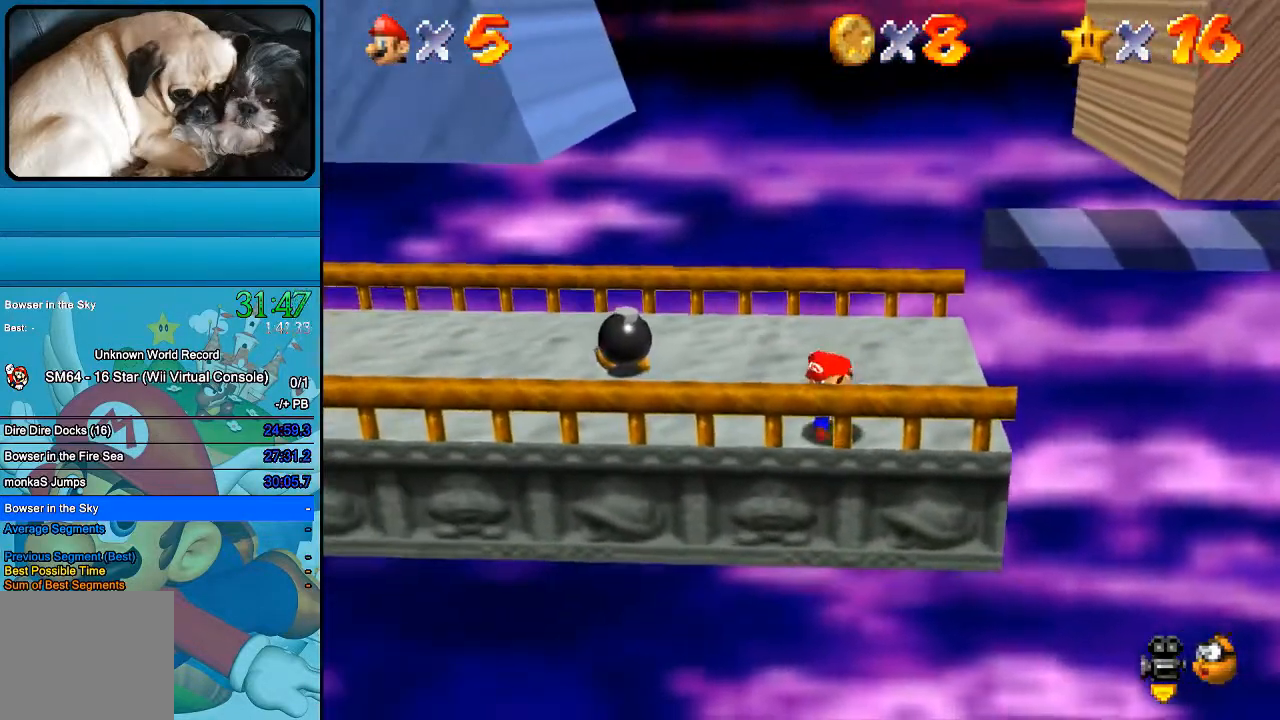
{"buttons": [], "left_stick": "up-right", "right_stick": "center", "events": []}
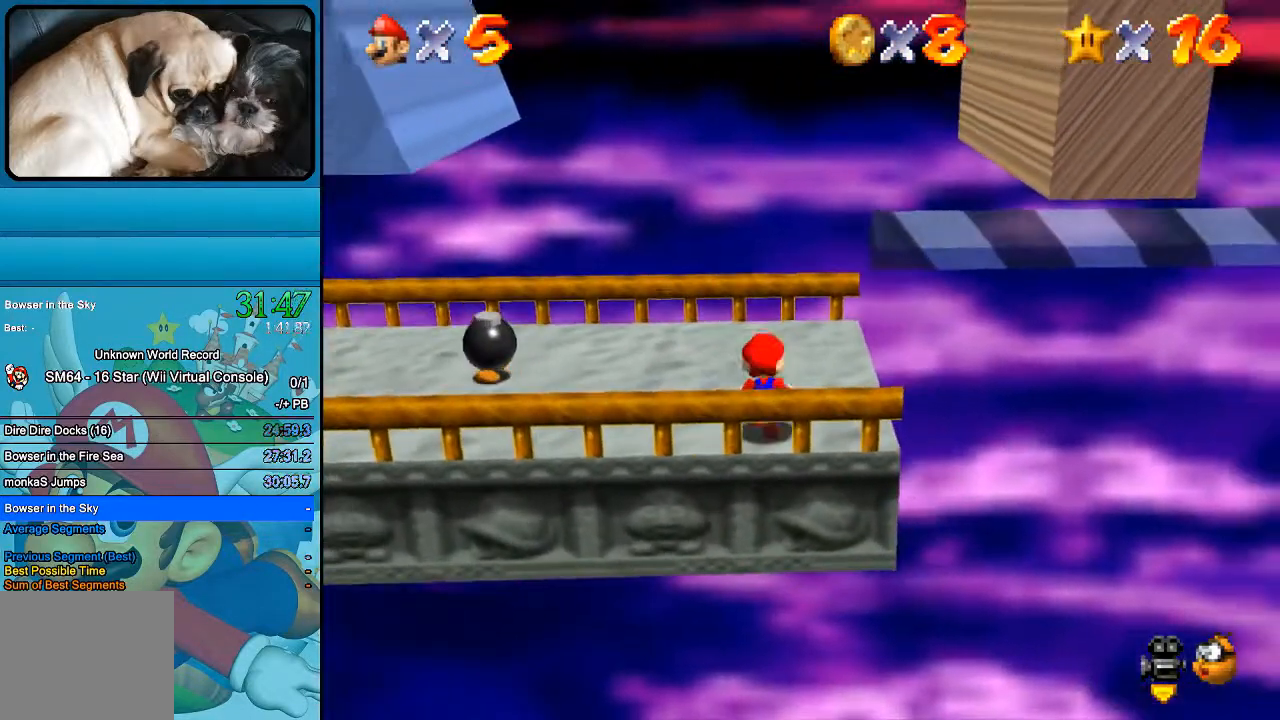
{"buttons": [], "left_stick": "up-right", "right_stick": "center", "events": []}
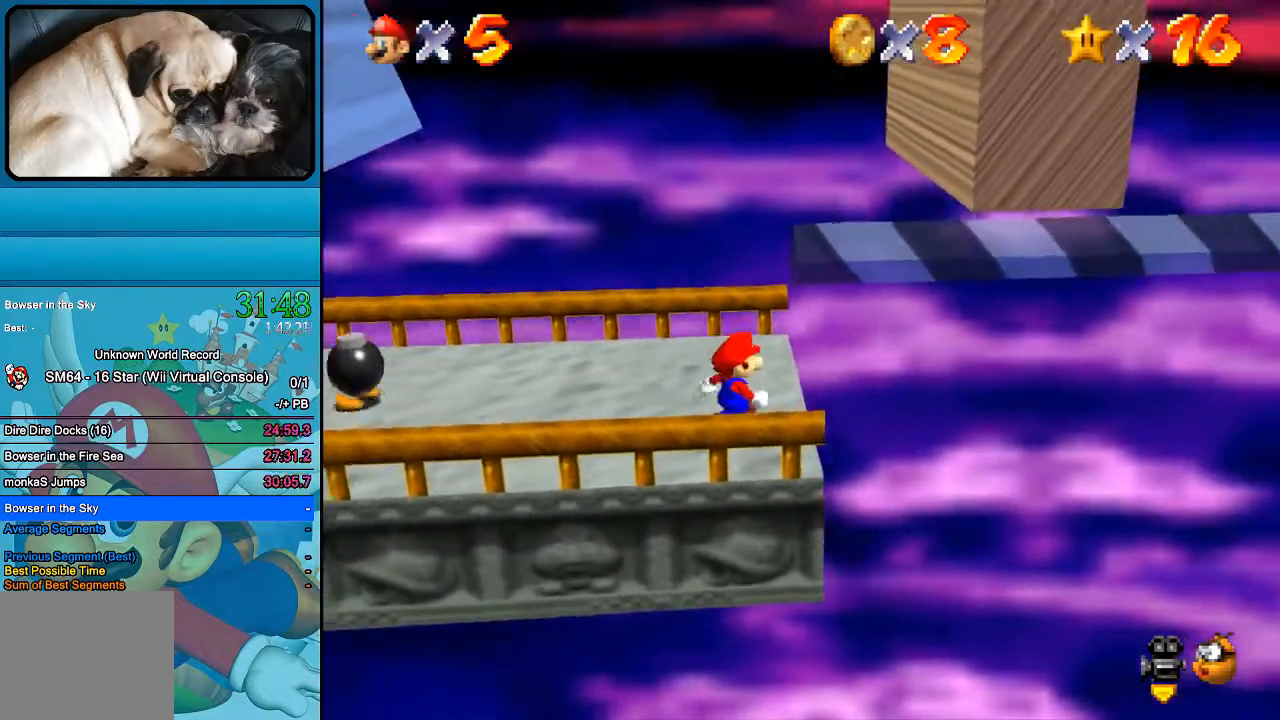
{"buttons": [], "left_stick": "up-left", "right_stick": "center", "events": [[467, "left_stick", "up-left"]]}
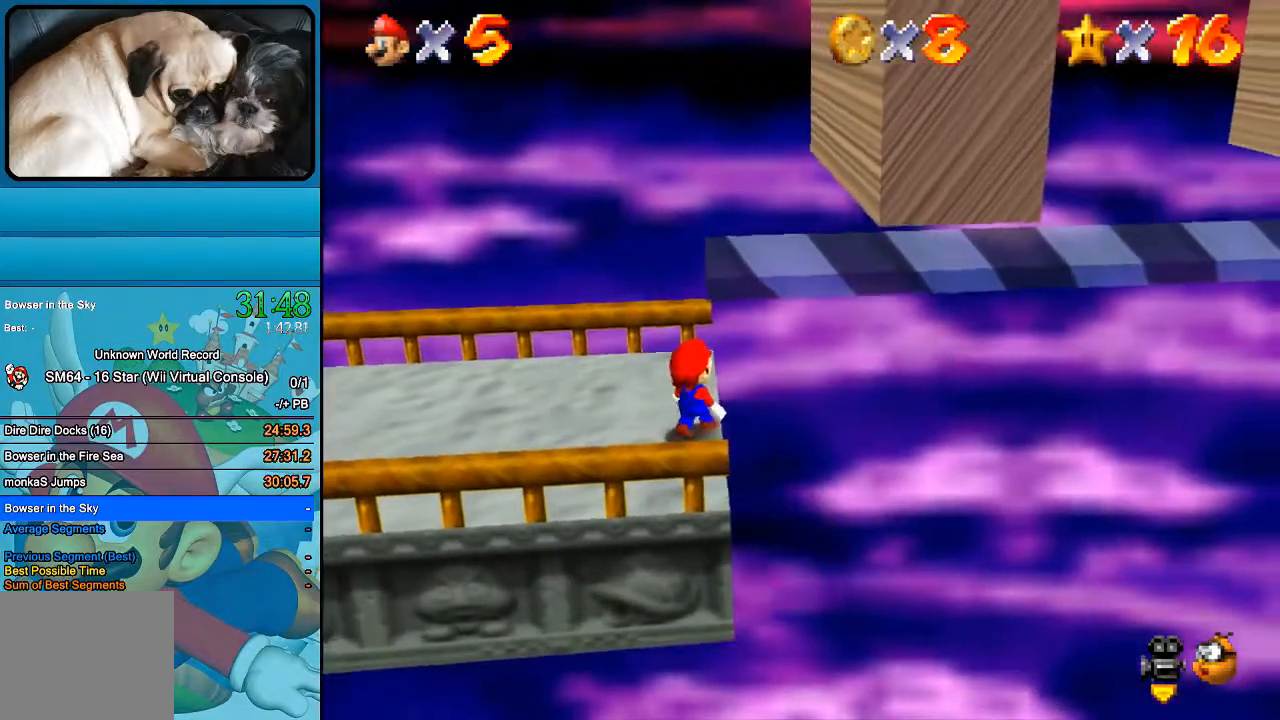
{"buttons": [], "left_stick": "left", "right_stick": "center", "events": [[467, "left_stick", "left"]]}
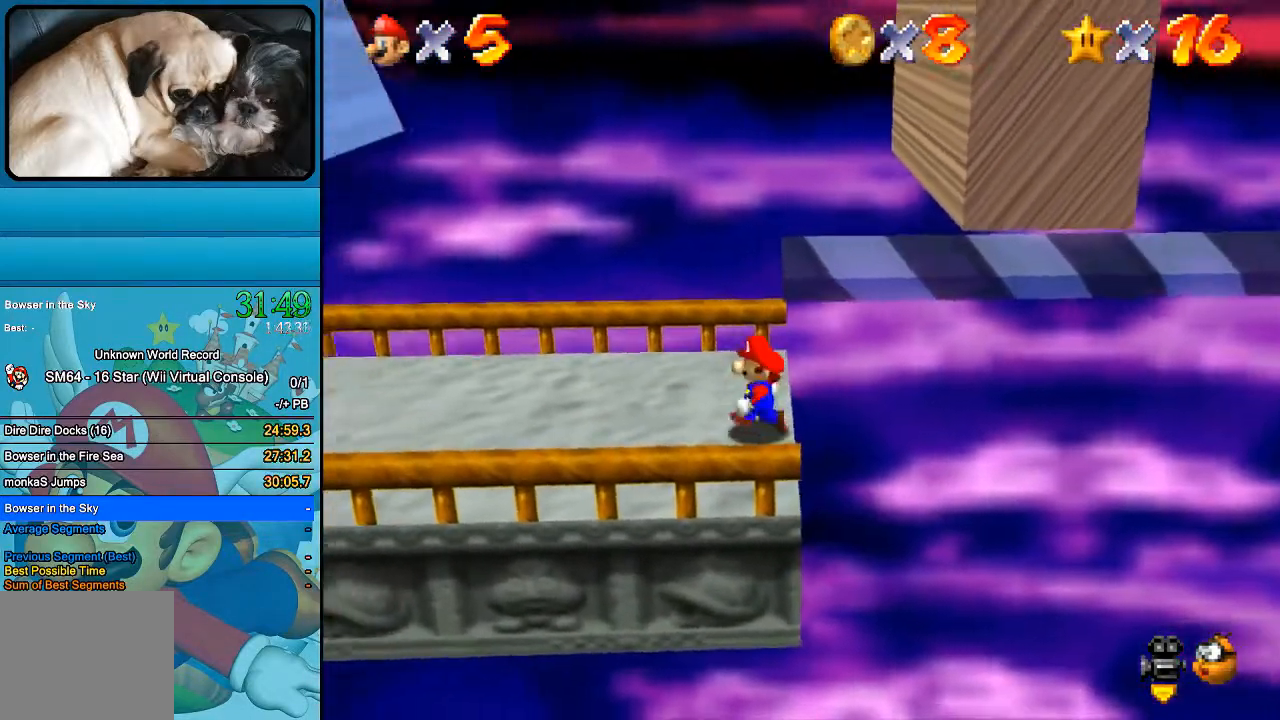
{"buttons": [], "left_stick": "up-left", "right_stick": "center", "events": [[167, "B", "down"], [267, "B", "up"], [333, "left_stick", "up-left"]]}
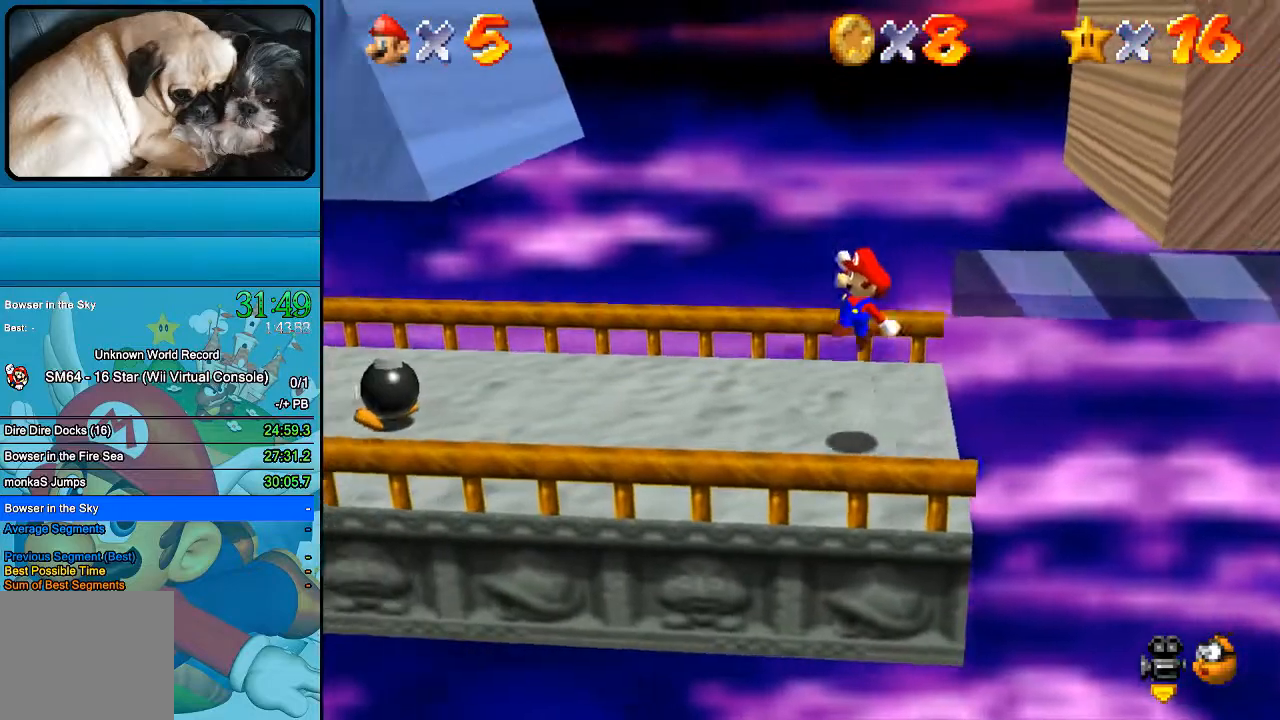
{"buttons": ["B"], "left_stick": "up-left", "right_stick": "center", "events": [[233, "B", "down"]]}
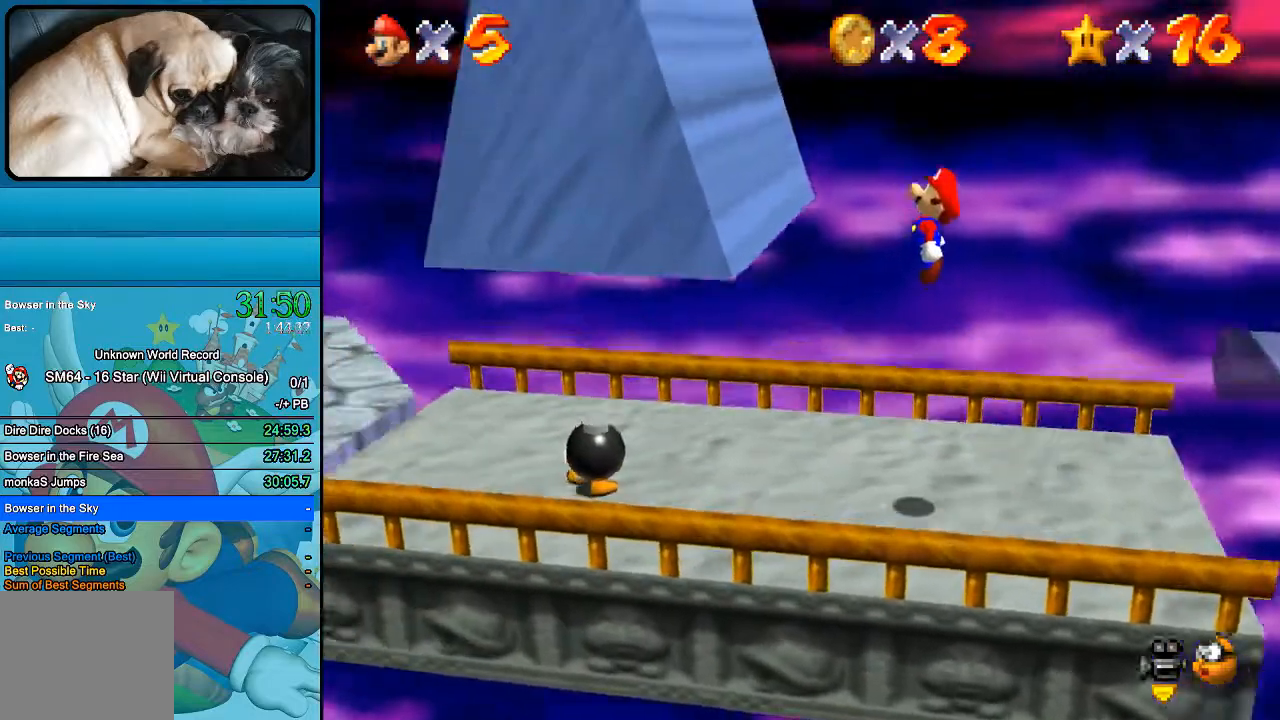
{"buttons": ["B"], "left_stick": "up-left", "right_stick": "center", "events": [[300, "A", "down"], [433, "A", "up"]]}
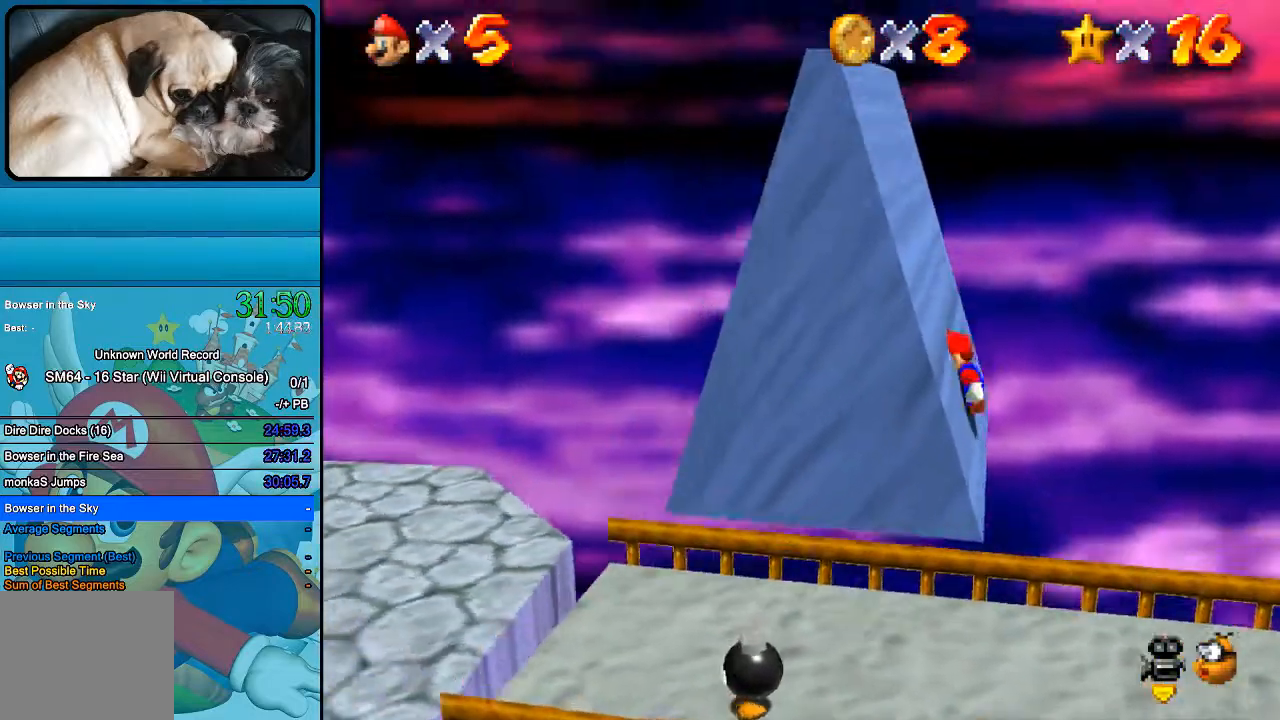
{"buttons": ["B"], "left_stick": "up-left", "right_stick": "center", "events": [[33, "A", "down"], [133, "A", "up"], [233, "A", "down"], [300, "A", "up"], [400, "A", "down"], [500, "A", "up"]]}
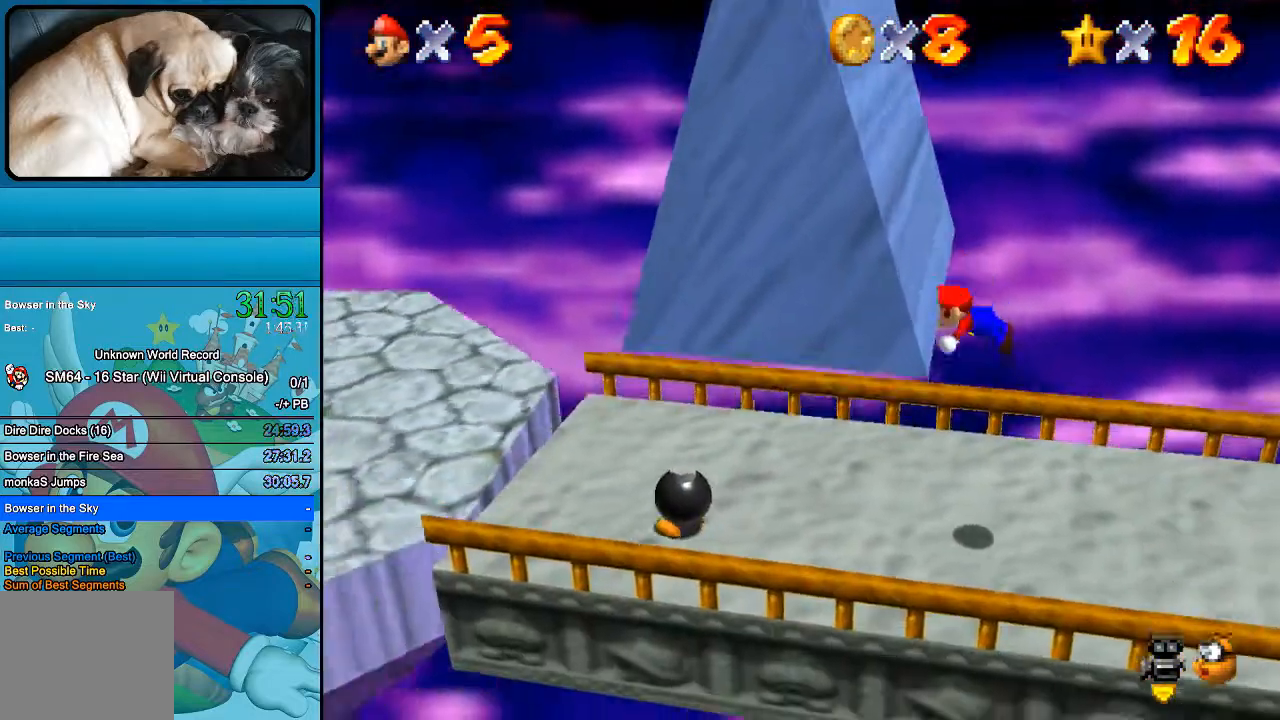
{"buttons": ["B"], "left_stick": "up-left", "right_stick": "center", "events": [[33, "left_stick", "center"], [200, "B", "up"], [233, "left_stick", "up-left"], [433, "B", "down"]]}
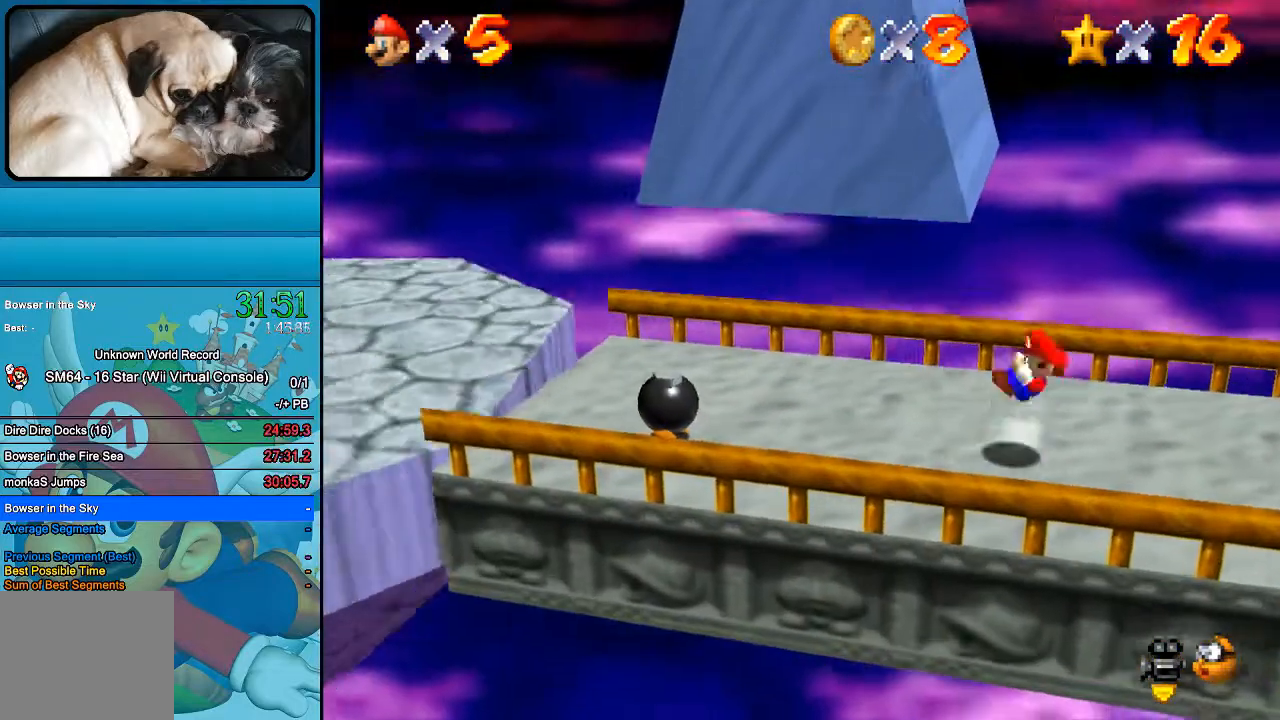
{"buttons": [], "left_stick": "up-left", "right_stick": "center", "events": [[67, "B", "up"]]}
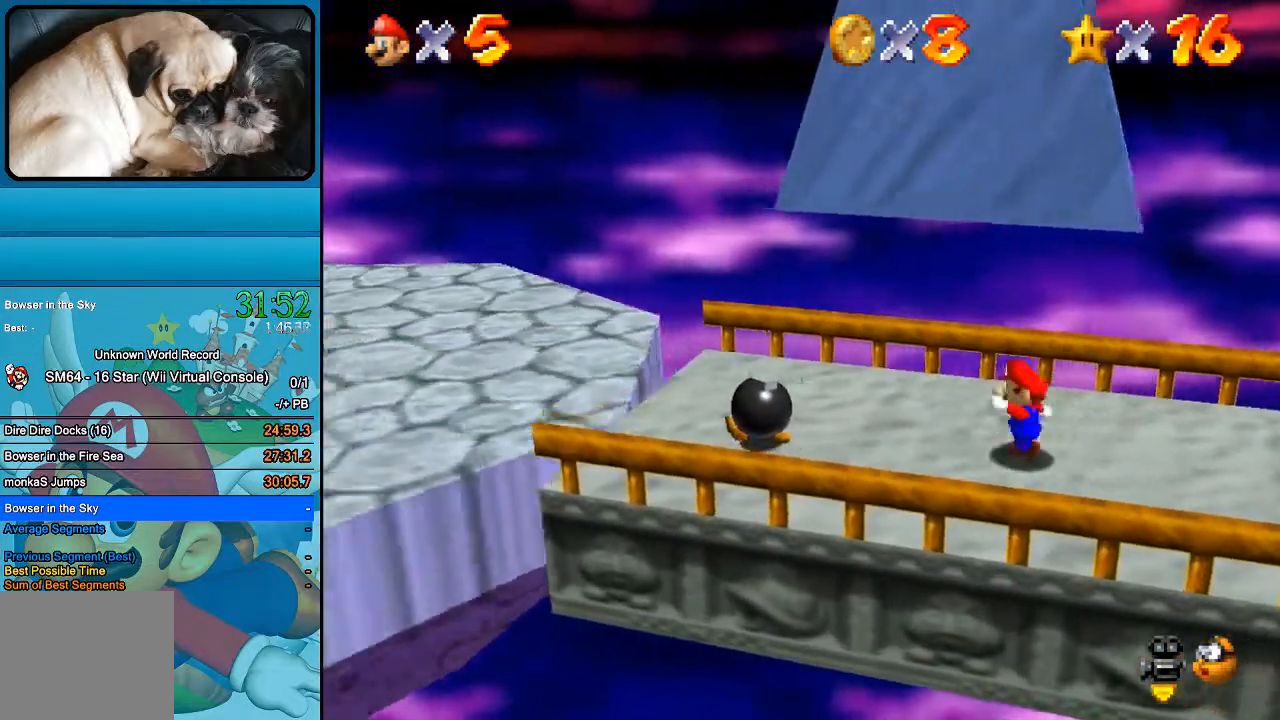
{"buttons": ["B"], "left_stick": "up-left", "right_stick": "center", "events": [[367, "B", "down"]]}
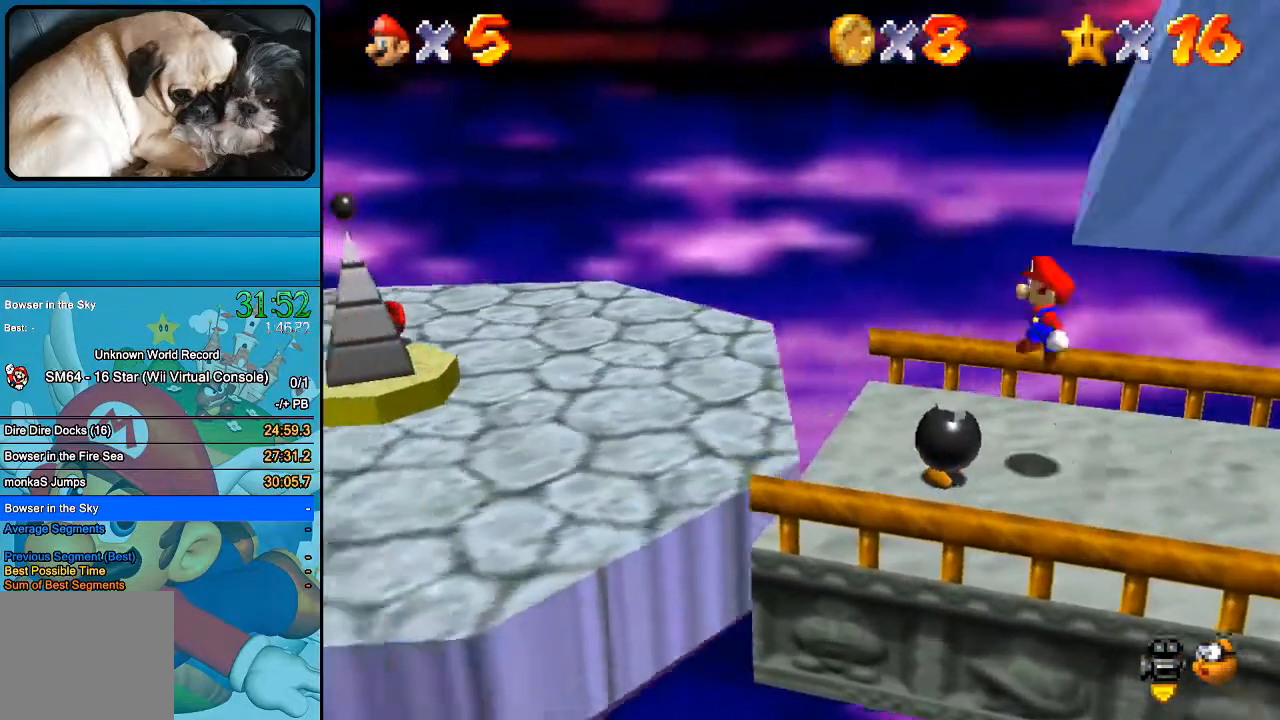
{"buttons": ["B"], "left_stick": "up-left", "right_stick": "center"}
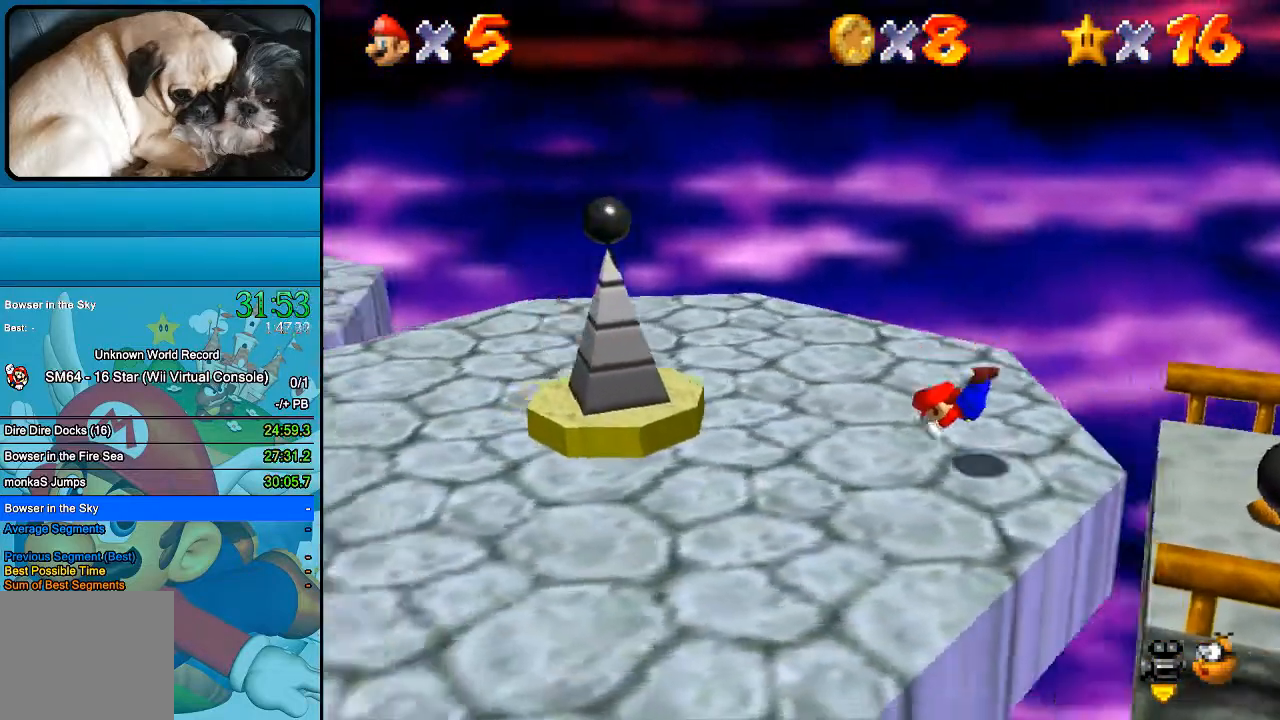
{"buttons": [], "left_stick": "left", "right_stick": "center", "events": [[233, "B", "up"], [300, "left_stick", "left"]]}
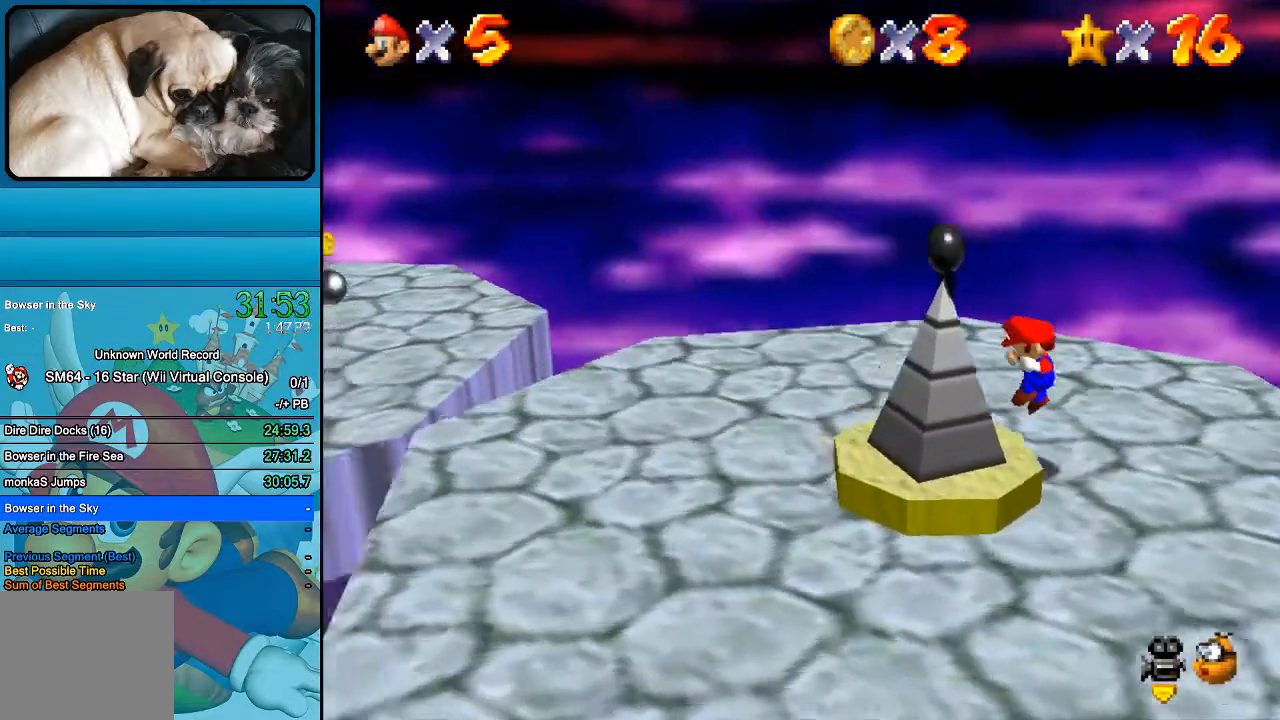
{"buttons": ["B"], "left_stick": "left", "right_stick": "center", "events": [[500, "B", "down"]]}